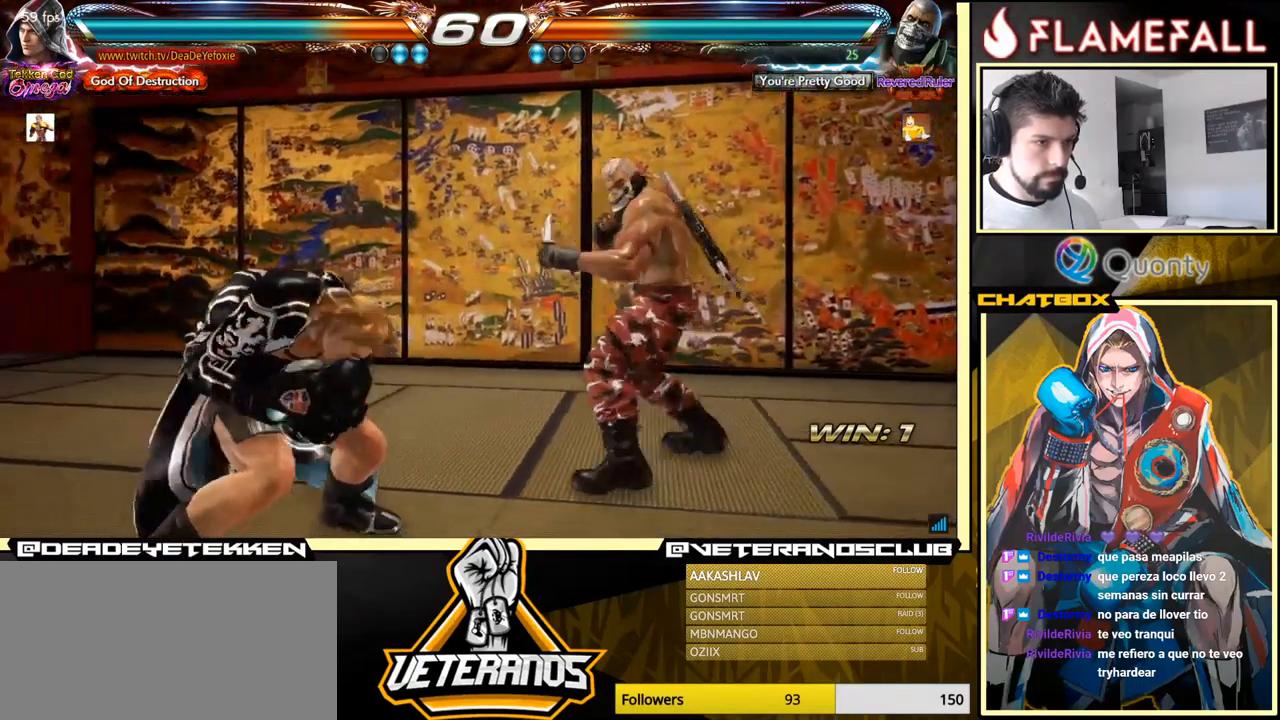
Gameplay with a controller (arcade stick); each line is a JSON object with the inputs held at the frame after it. "events" lists button and stick changes between this image and that frame as [ms after this image, input, new state], when the widget could be followed in between. Not read: L3 R3.
{"buttons": [], "left_stick": "down-left", "events": [[83, "Y", "up"], [267, "A", "up"], [300, "left_stick", "center"], [350, "left_stick", "down-left"]]}
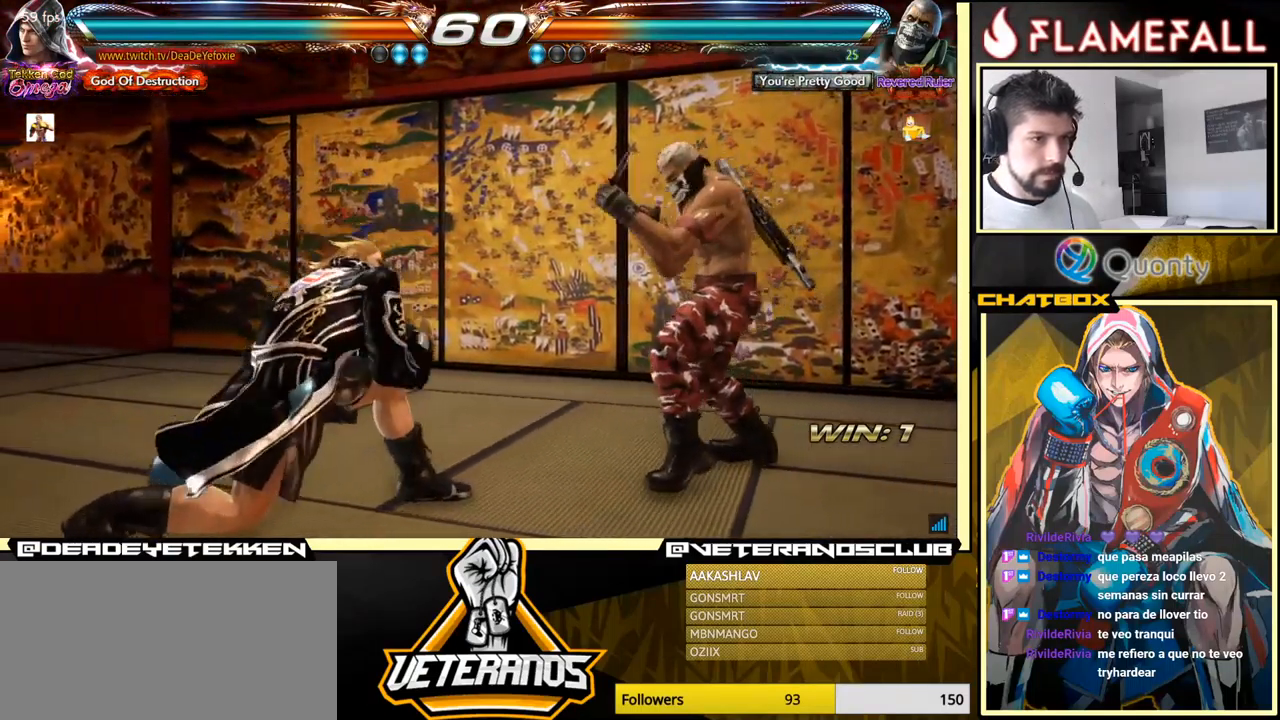
{"buttons": [], "left_stick": "down-left", "events": [[183, "left_stick", "center"], [233, "left_stick", "left"], [500, "left_stick", "down-left"]]}
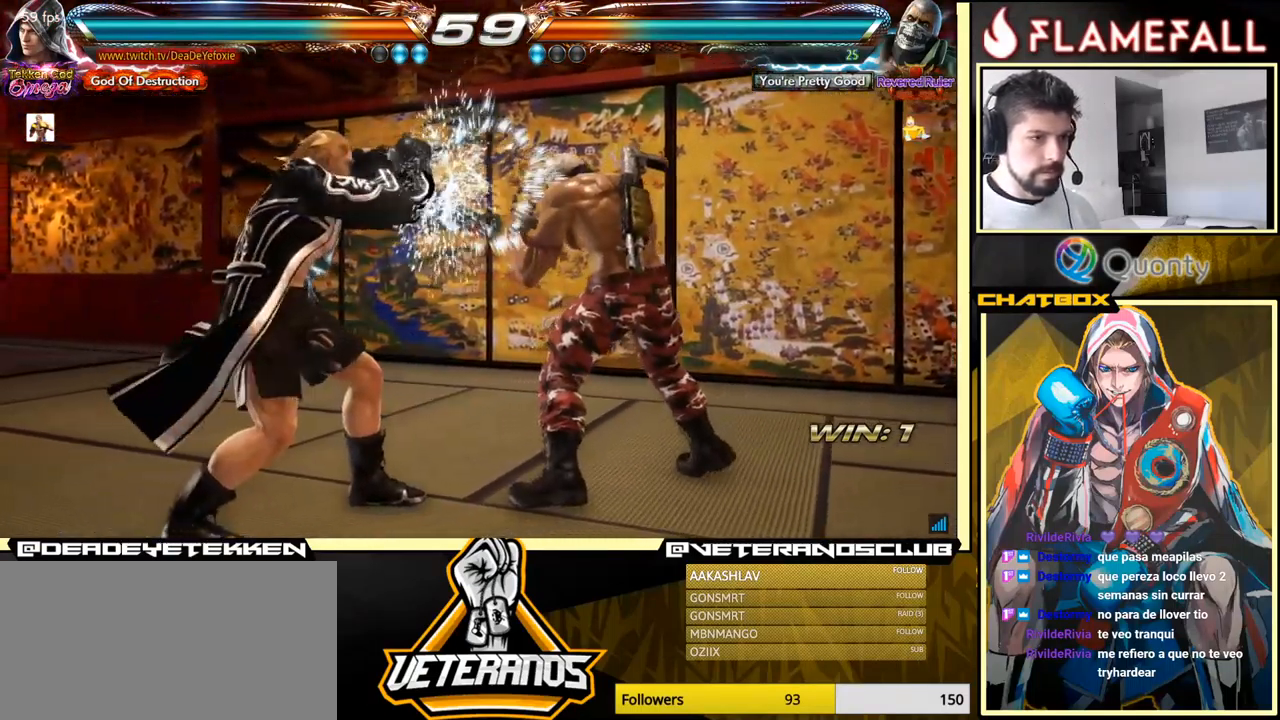
{"buttons": [], "left_stick": "center", "events": [[17, "left_stick", "left"], [33, "left_stick", "center"], [100, "left_stick", "left"], [283, "left_stick", "down-right"], [367, "left_stick", "left"], [467, "left_stick", "center"]]}
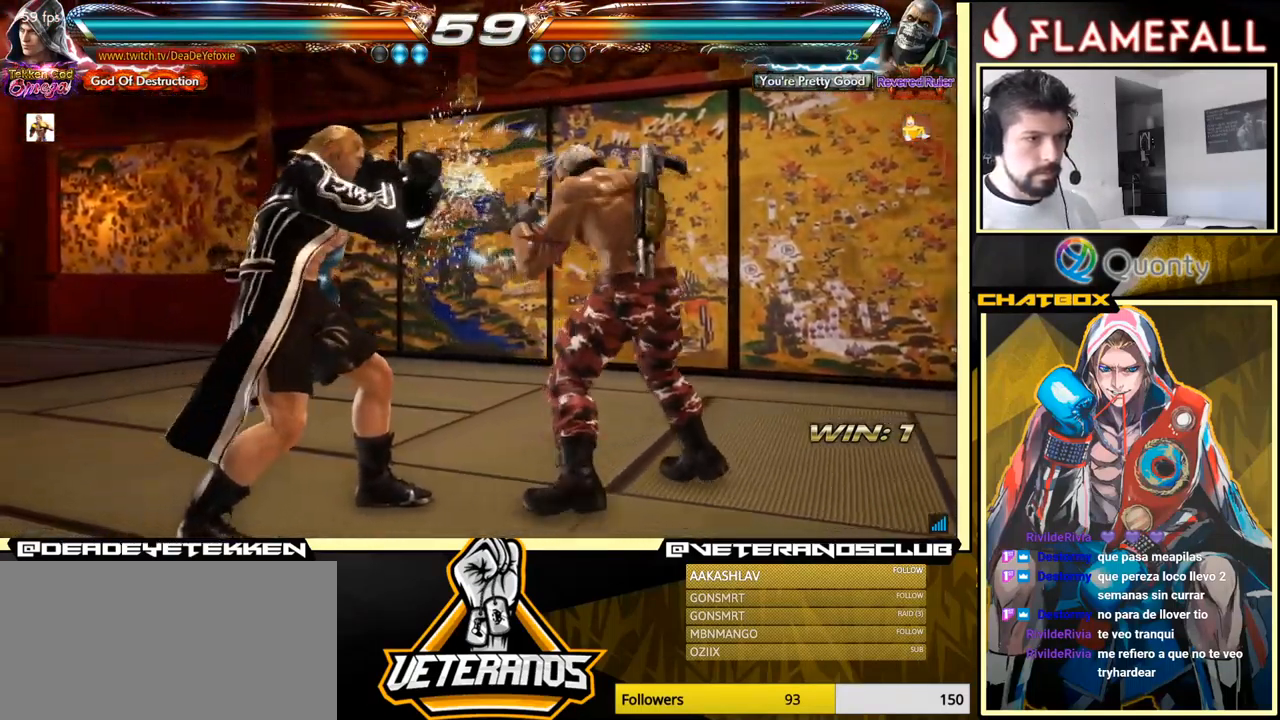
{"buttons": [], "left_stick": "left", "events": [[33, "left_stick", "left"]]}
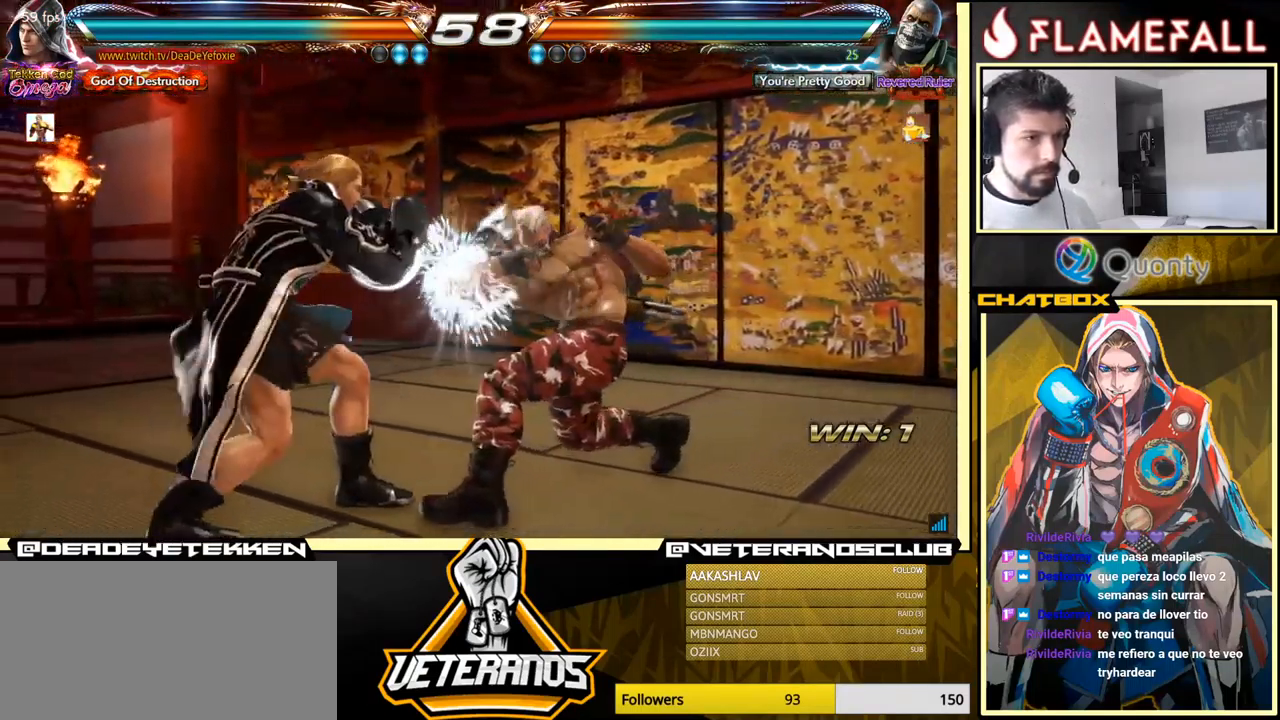
{"buttons": [], "left_stick": "right", "events": [[183, "X", "down"], [183, "left_stick", "center"], [250, "X", "up"], [467, "left_stick", "right"]]}
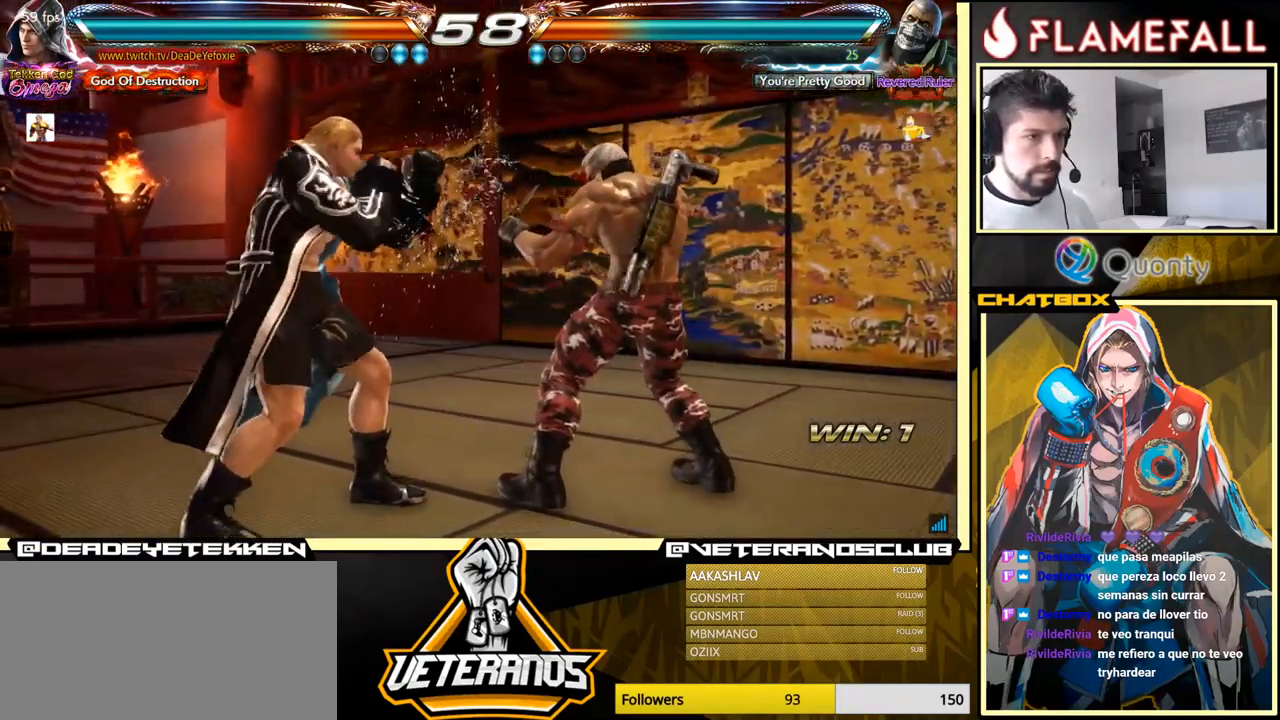
{"buttons": [], "left_stick": "center", "events": [[17, "left_stick", "center"], [67, "left_stick", "right"], [300, "left_stick", "down-right"], [450, "left_stick", "center"]]}
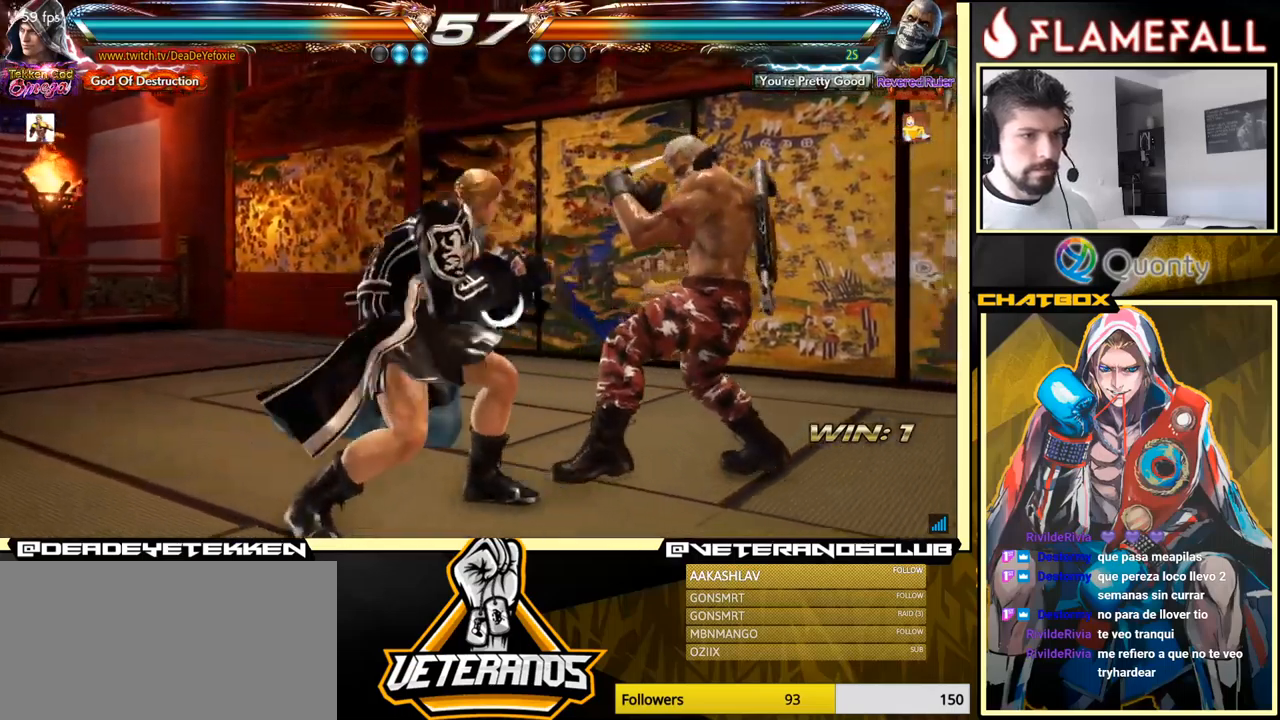
{"buttons": [], "left_stick": "left", "events": [[34, "left_stick", "right"], [317, "left_stick", "center"], [384, "left_stick", "left"], [400, "X", "down"], [484, "X", "up"]]}
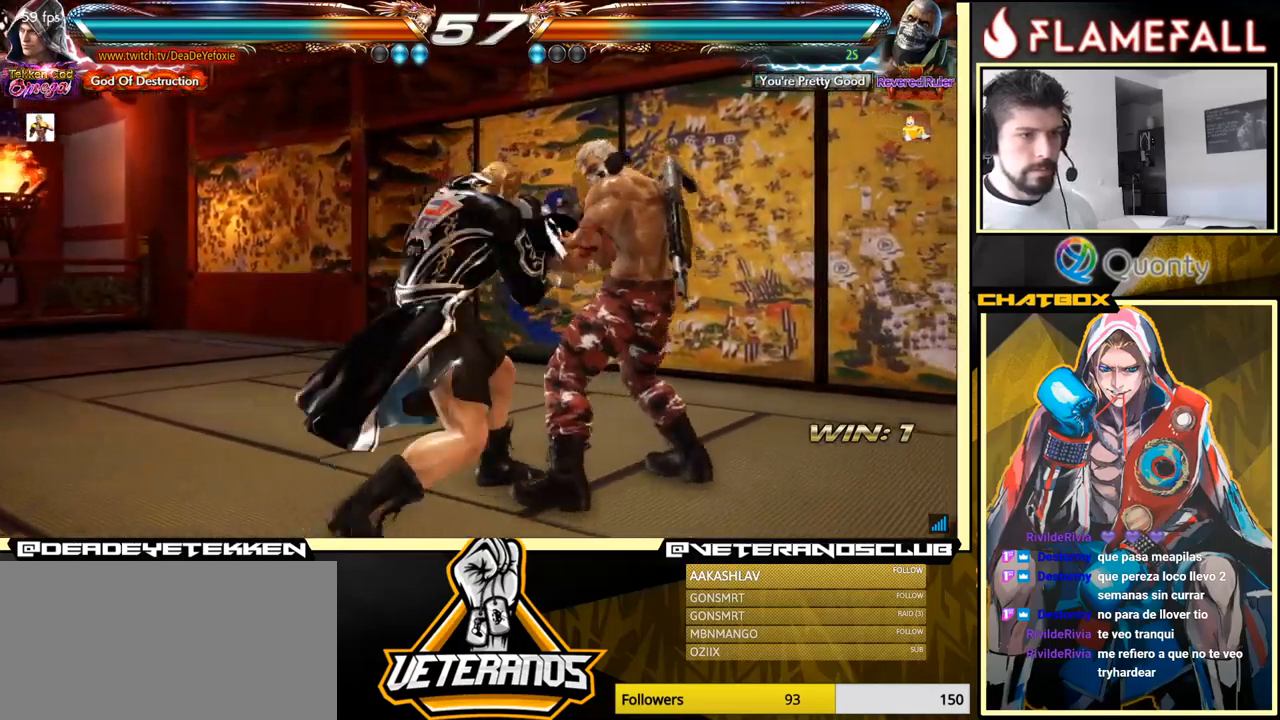
{"buttons": [], "left_stick": "left", "events": [[350, "X", "down"], [400, "X", "up"], [467, "X", "down"], [500, "X", "up"]]}
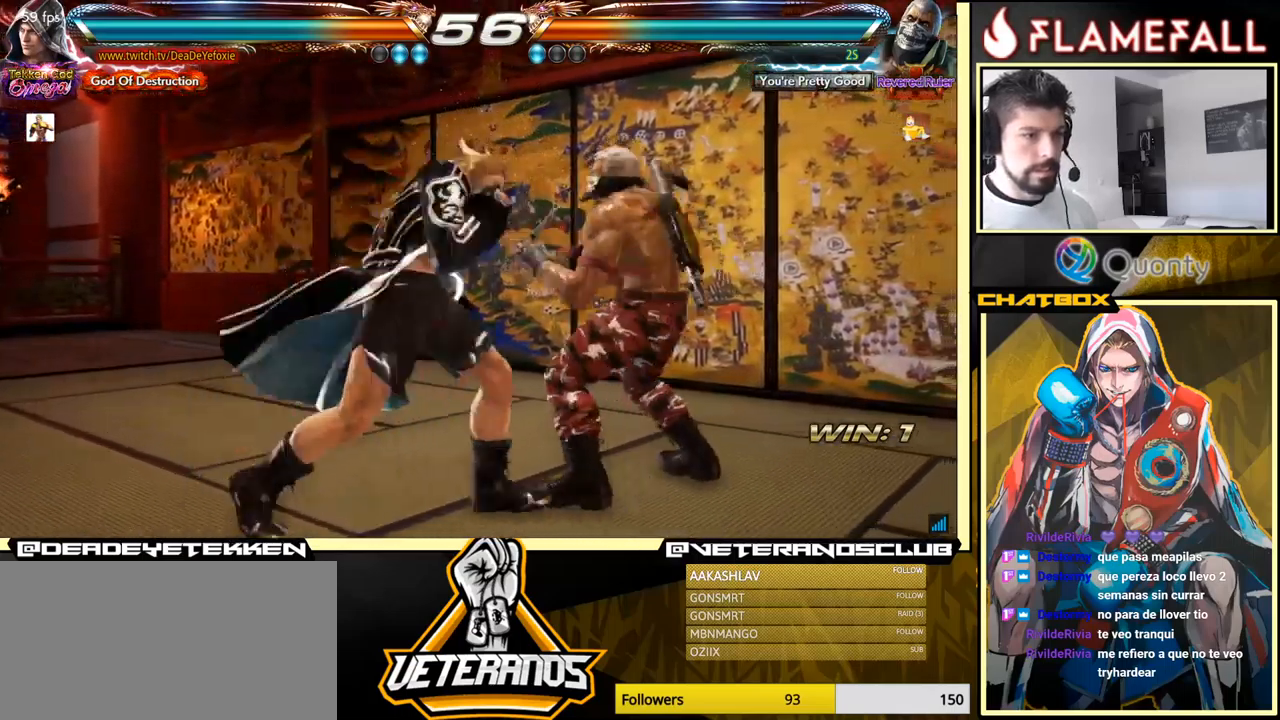
{"buttons": [], "left_stick": "left", "events": [[50, "X", "down"], [100, "X", "up"], [150, "X", "down"], [200, "X", "up"], [250, "X", "down"], [300, "X", "up"], [367, "X", "down"], [400, "X", "up"]]}
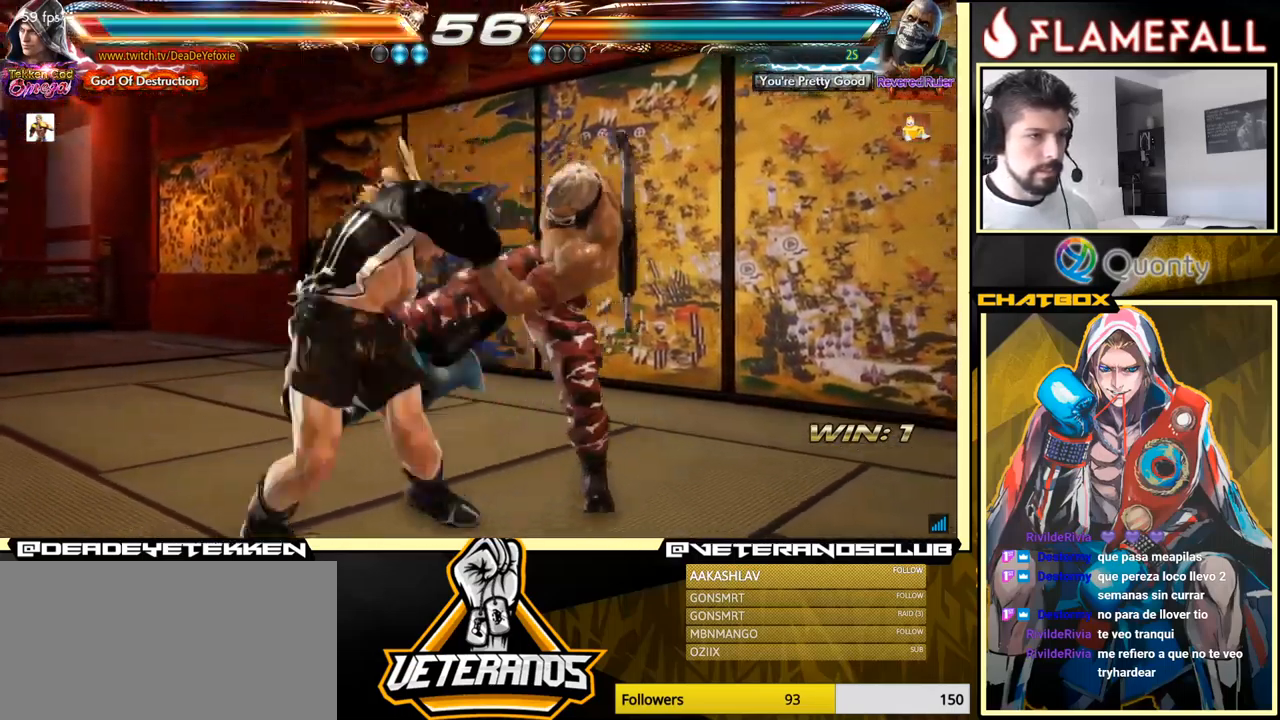
{"buttons": [], "left_stick": "down-right", "events": [[250, "left_stick", "center"], [384, "left_stick", "down-right"], [434, "Y", "down"], [500, "Y", "up"]]}
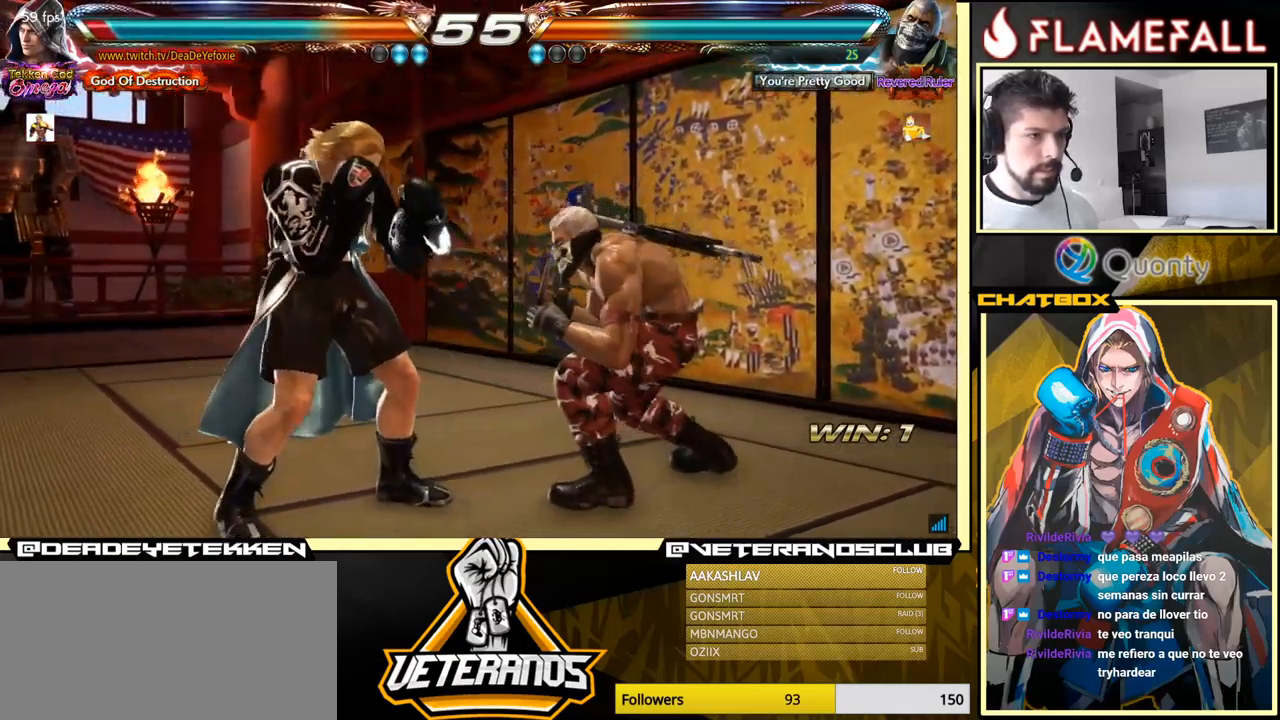
{"buttons": [], "left_stick": "down-left", "events": [[34, "A", "down"], [217, "A", "up"], [250, "left_stick", "down-left"]]}
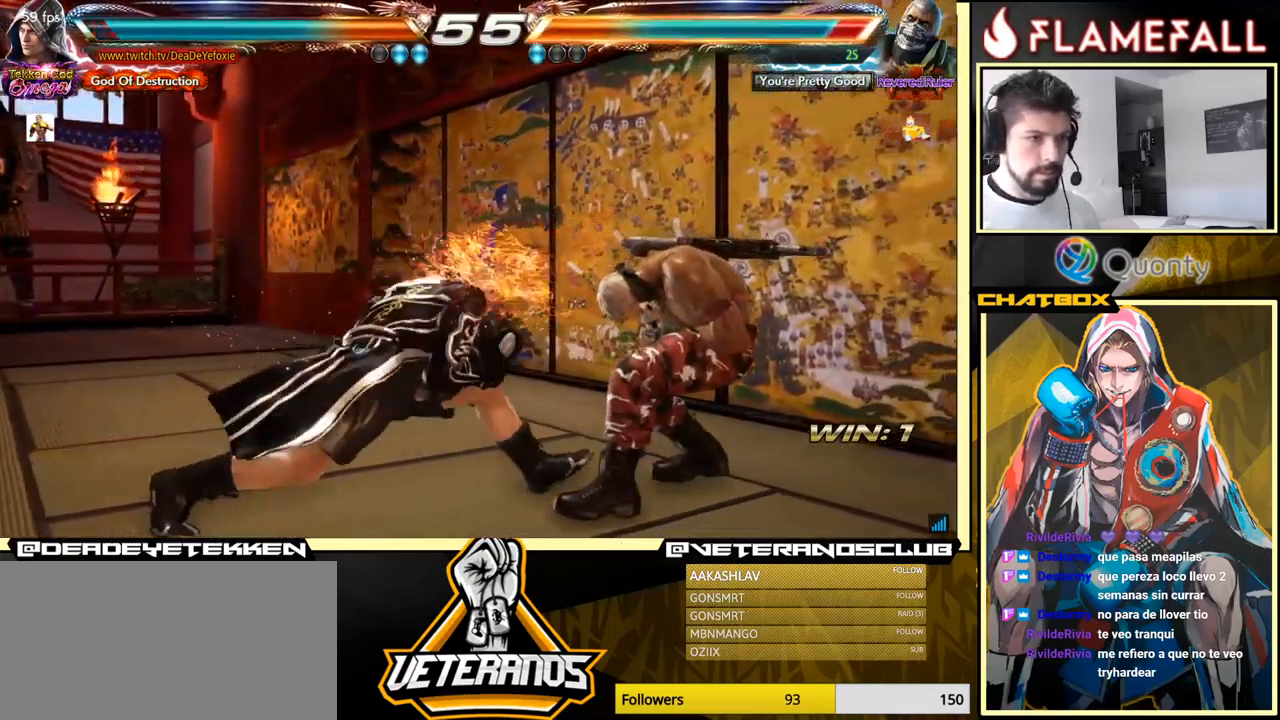
{"buttons": [], "left_stick": "right", "events": [[317, "left_stick", "down-right"], [467, "left_stick", "right"]]}
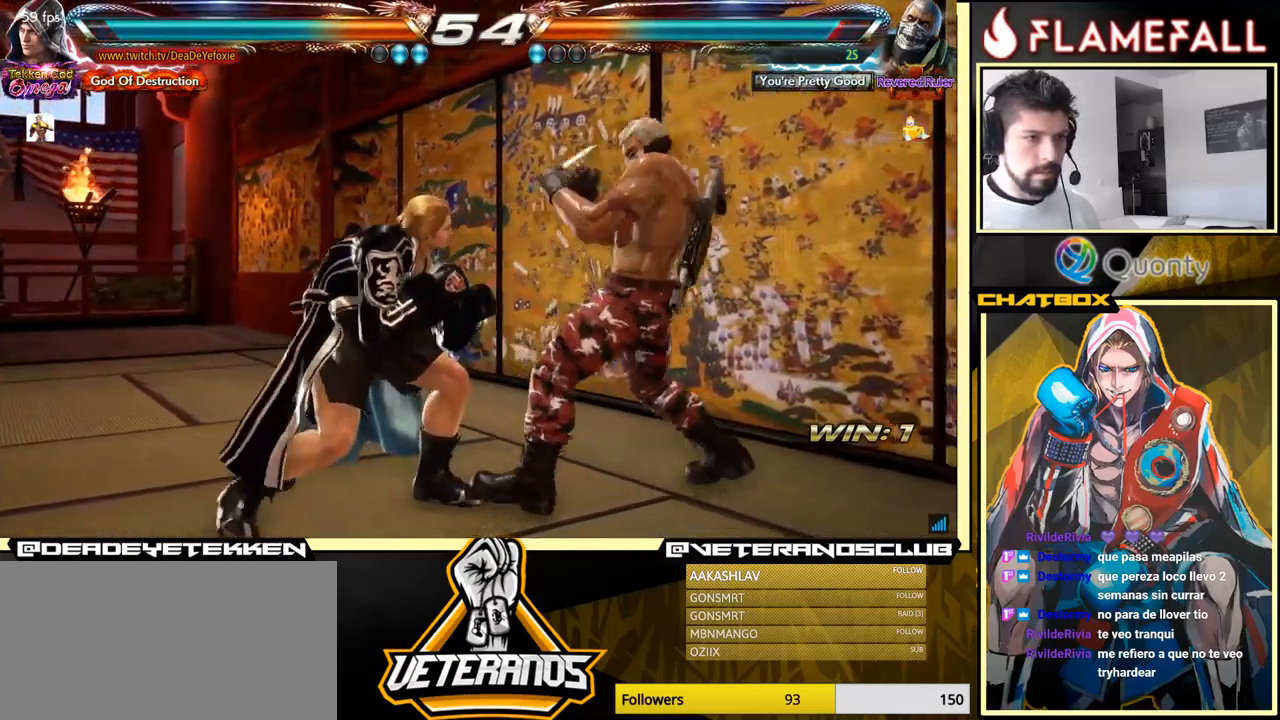
{"buttons": [], "left_stick": "left", "events": [[67, "left_stick", "center"], [150, "left_stick", "left"], [217, "left_stick", "down"], [284, "left_stick", "right"], [317, "X", "down"], [400, "X", "up"], [400, "left_stick", "left"]]}
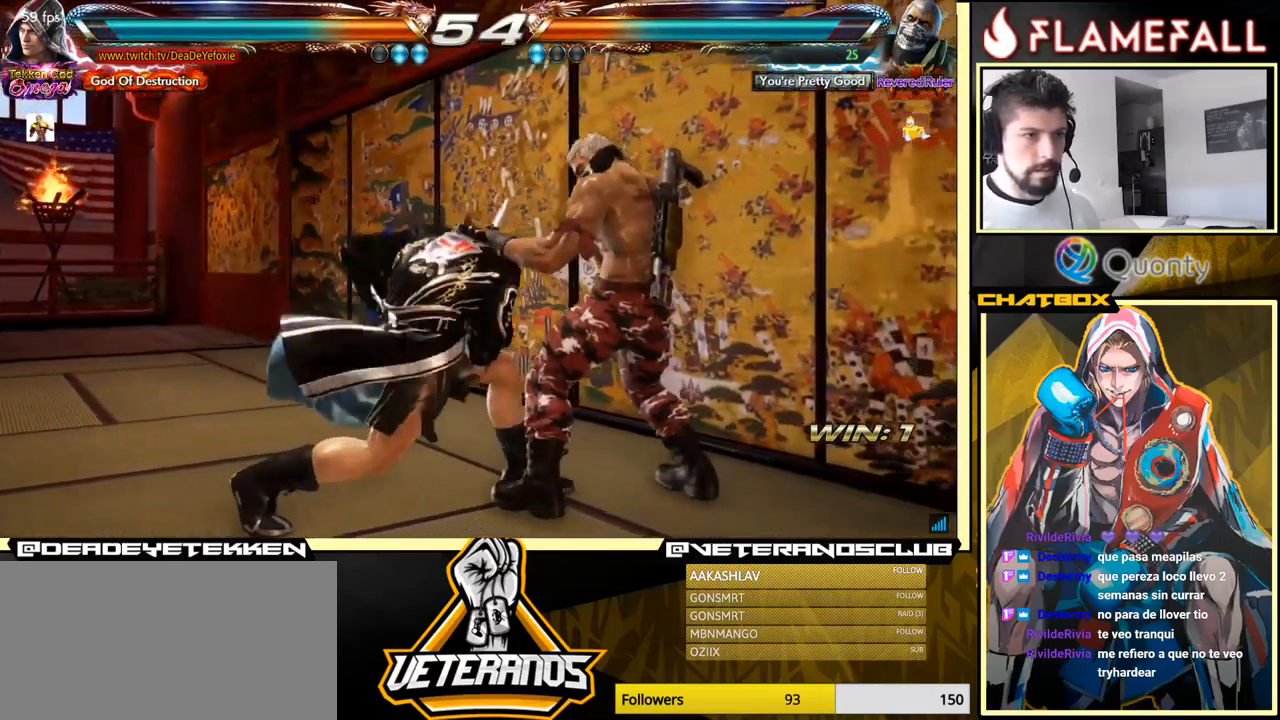
{"buttons": ["B"], "left_stick": "center", "events": [[334, "left_stick", "center"], [400, "B", "down"]]}
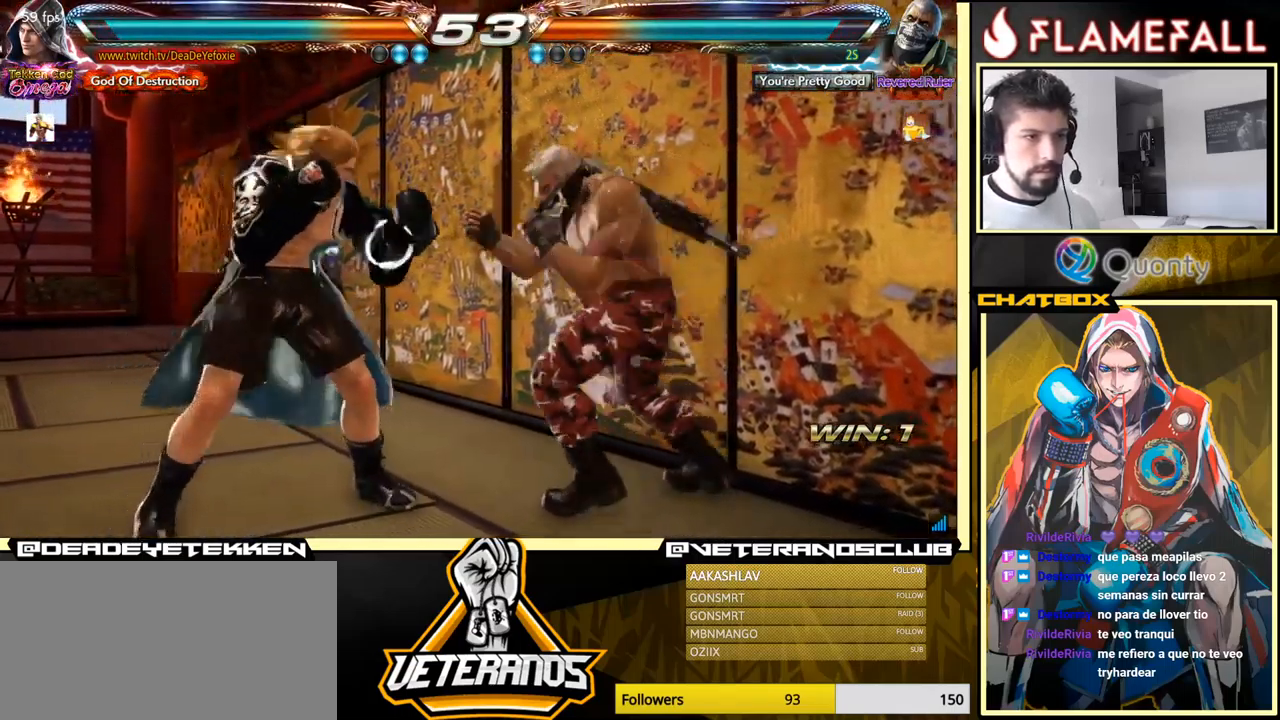
{"buttons": [], "left_stick": "left", "events": [[17, "B", "up"], [234, "Y", "down"], [434, "Y", "up"], [484, "left_stick", "left"]]}
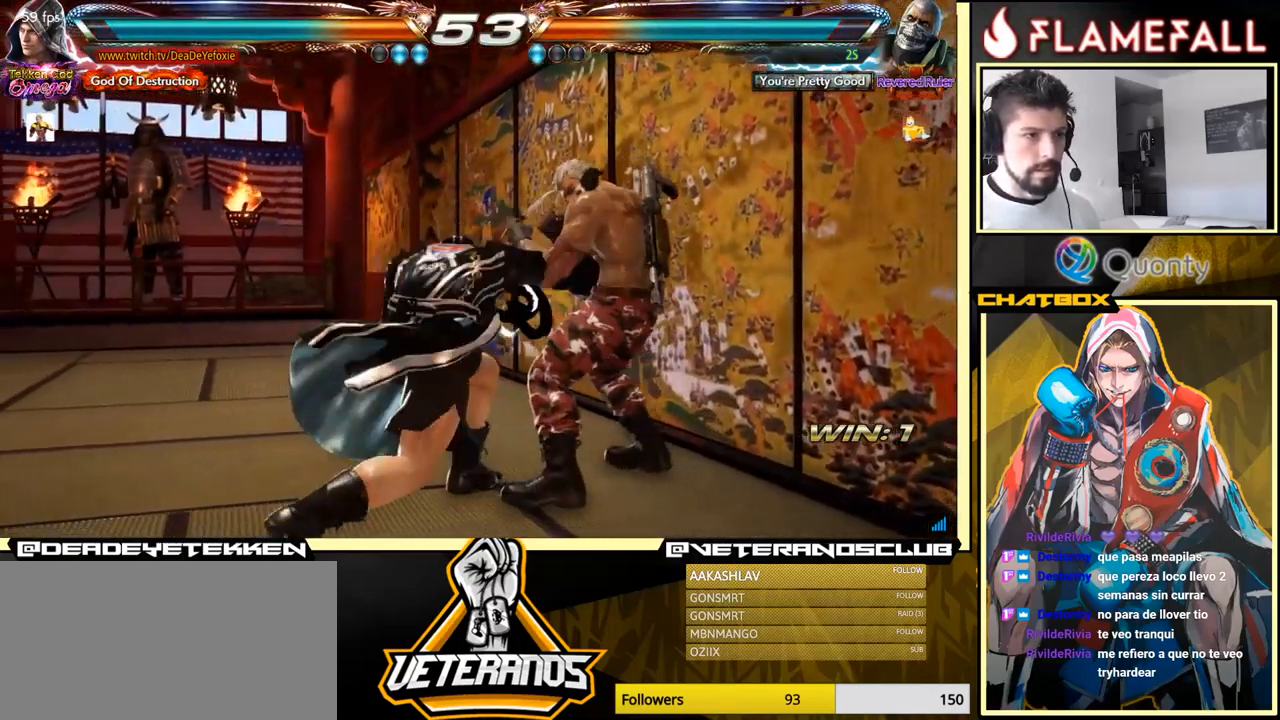
{"buttons": [], "left_stick": "left", "events": []}
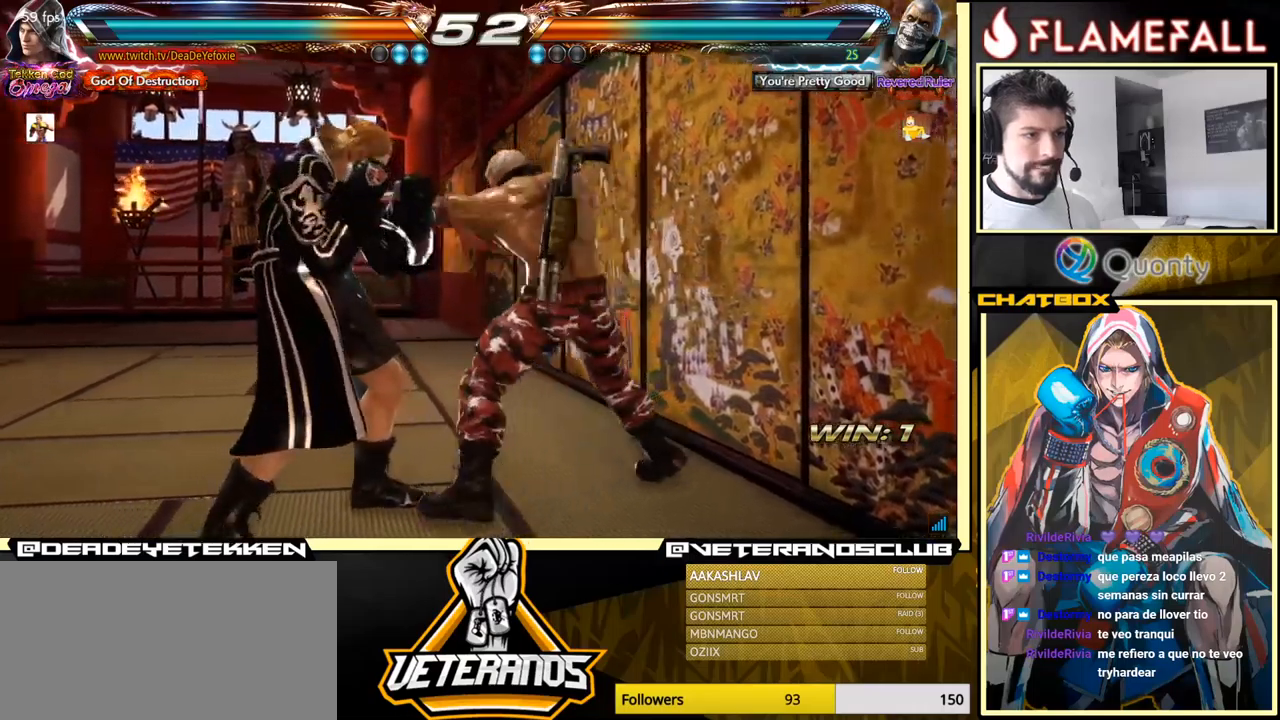
{"buttons": [], "left_stick": "center", "events": [[467, "left_stick", "center"]]}
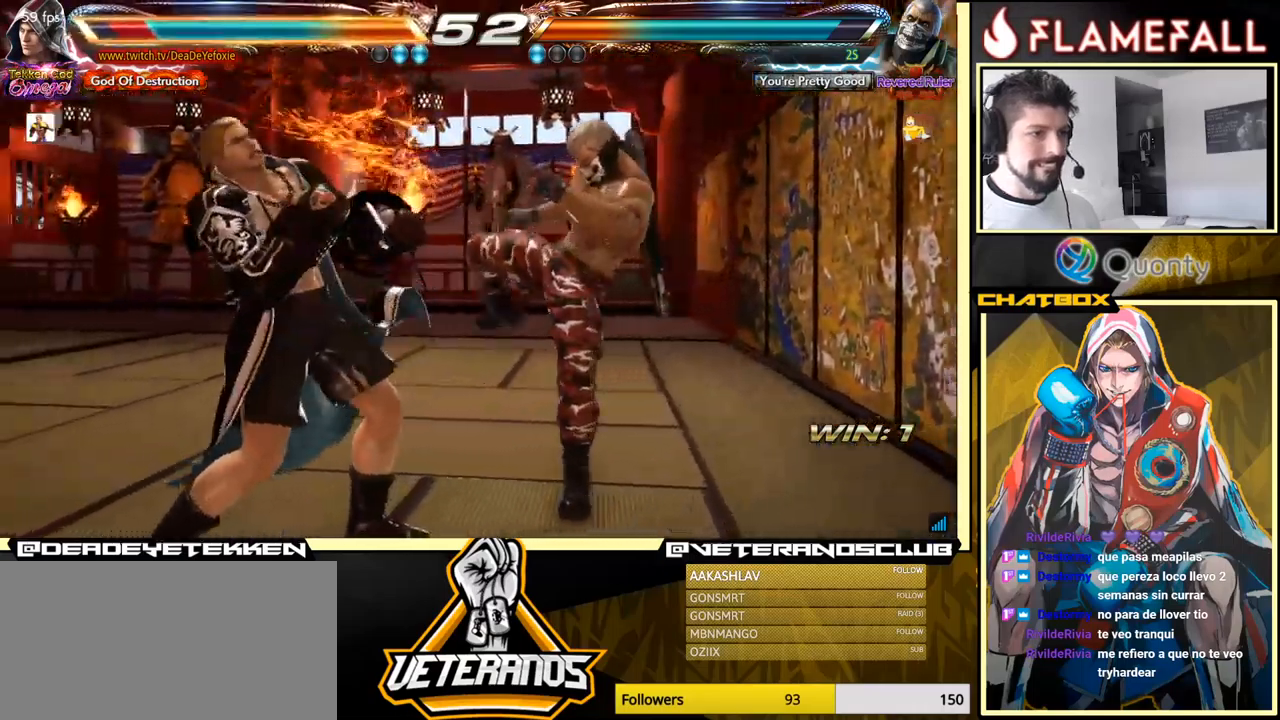
{"buttons": [], "left_stick": "left", "events": [[167, "left_stick", "left"]]}
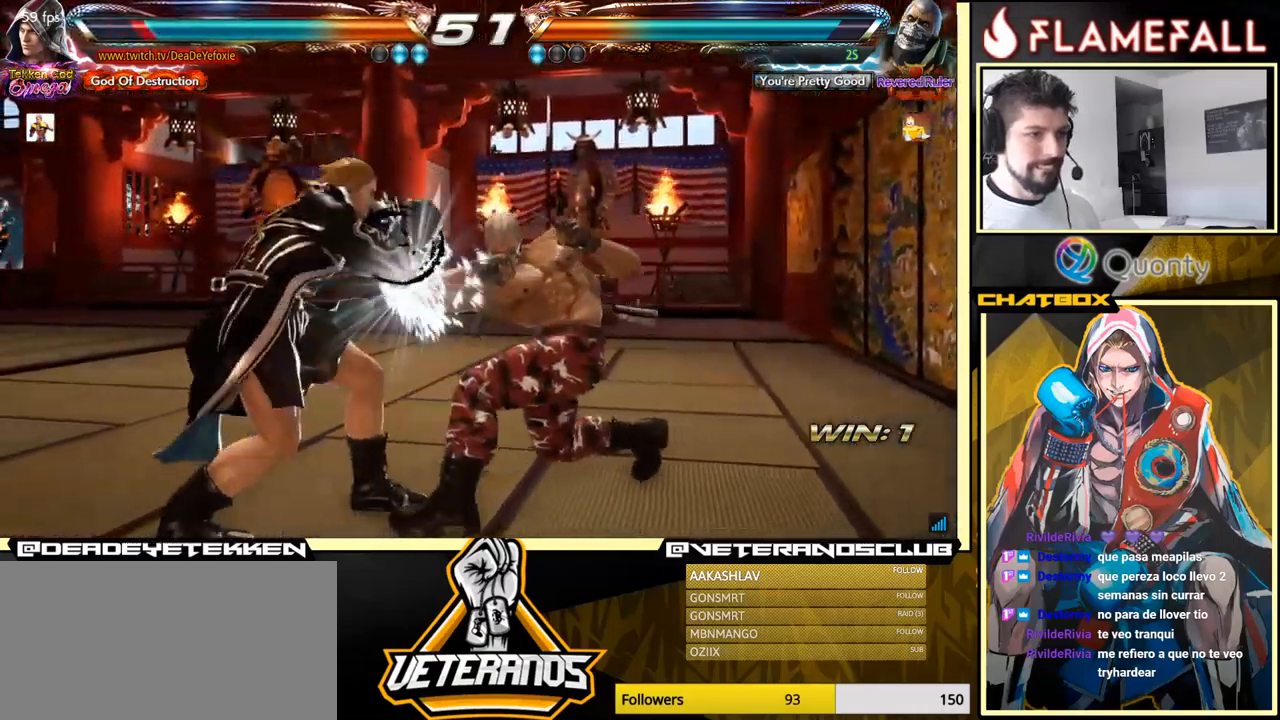
{"buttons": [], "left_stick": "center", "events": [[134, "left_stick", "center"], [200, "left_stick", "left"], [334, "left_stick", "center"]]}
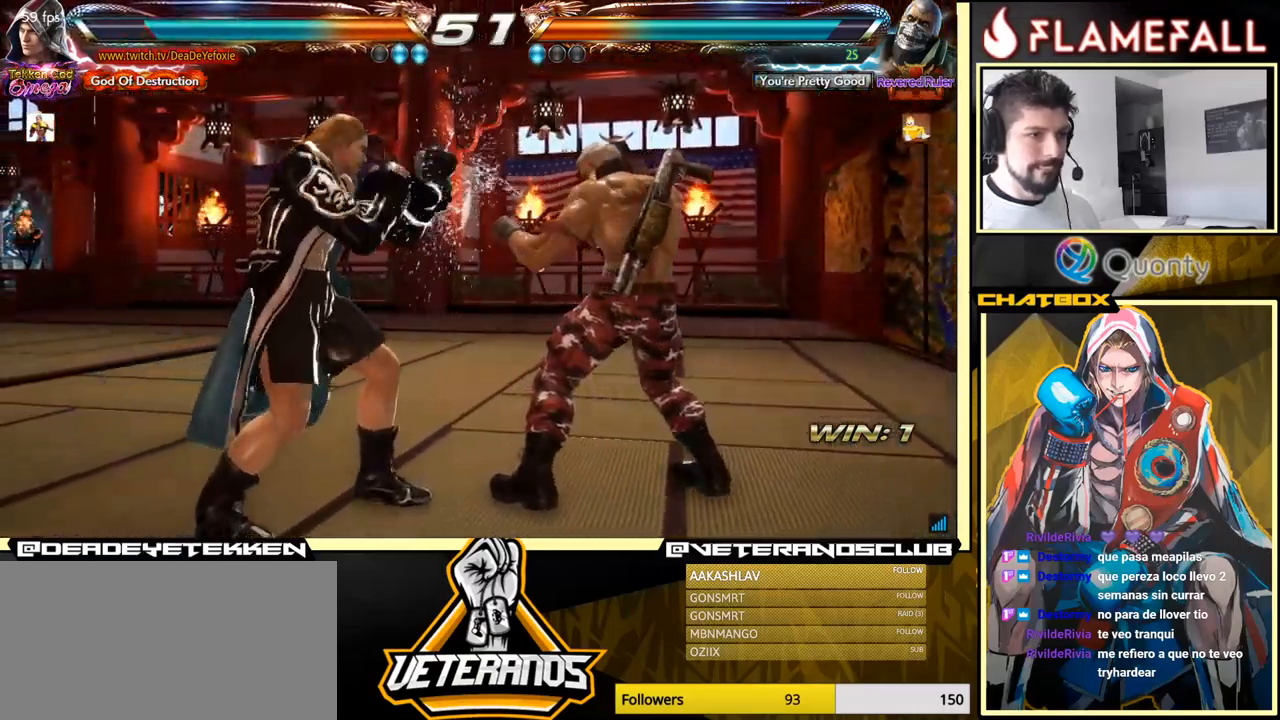
{"buttons": [], "left_stick": "left", "events": [[34, "left_stick", "right"], [167, "left_stick", "left"], [184, "X", "down"], [267, "X", "up"]]}
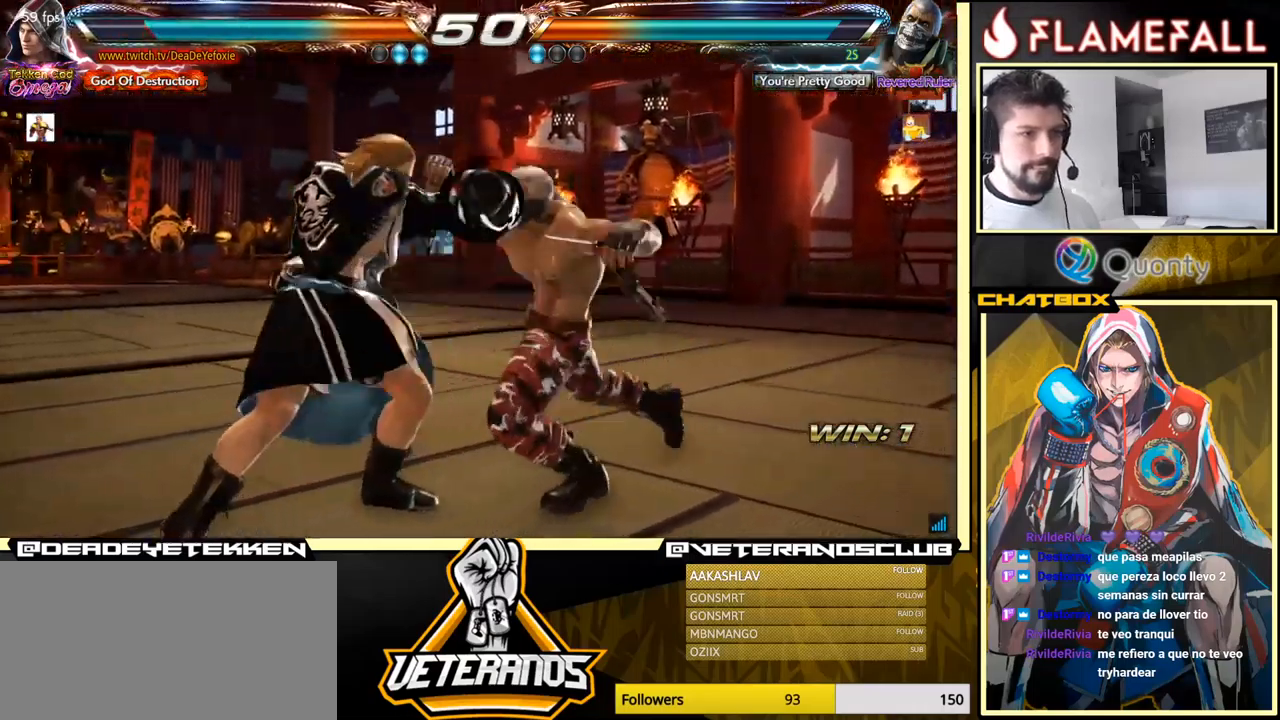
{"buttons": [], "left_stick": "center", "events": [[400, "left_stick", "center"]]}
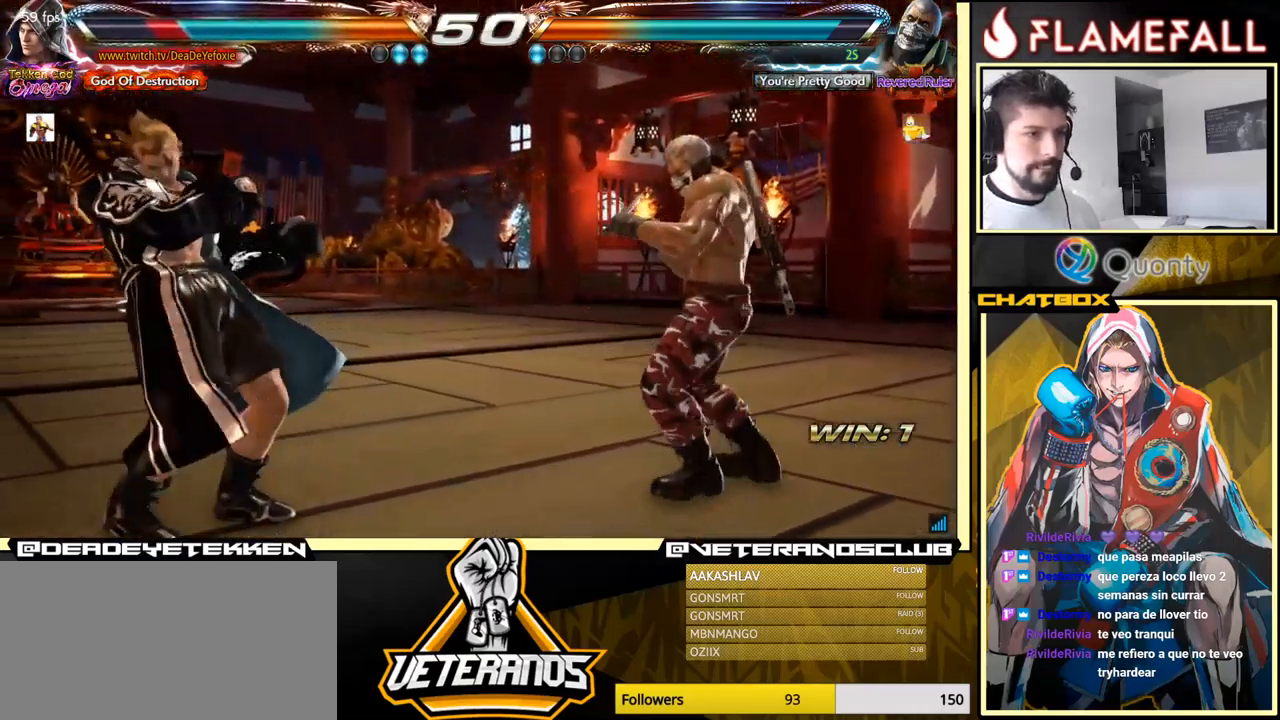
{"buttons": [], "left_stick": "center", "events": [[17, "left_stick", "left"], [467, "left_stick", "center"]]}
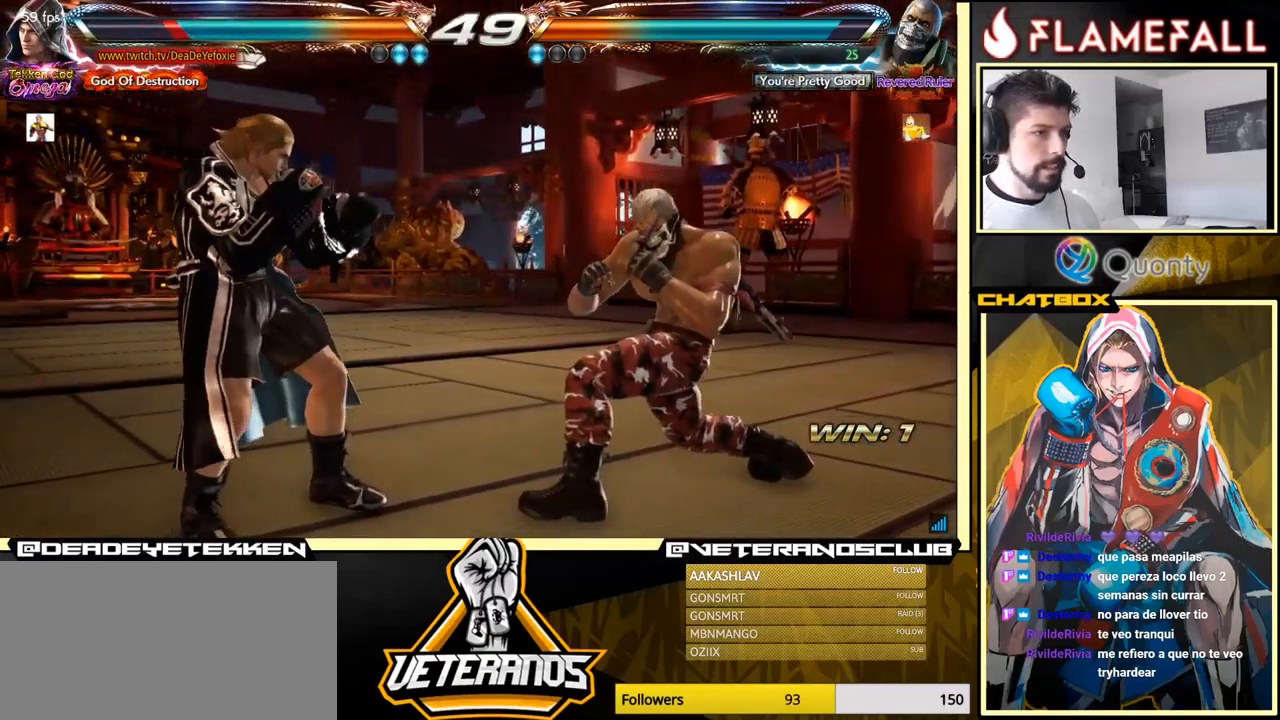
{"buttons": ["A"], "left_stick": "down-right", "events": [[17, "left_stick", "right"], [100, "left_stick", "center"], [150, "left_stick", "right"], [284, "left_stick", "down-right"], [317, "Y", "down"], [417, "A", "down"], [417, "Y", "up"]]}
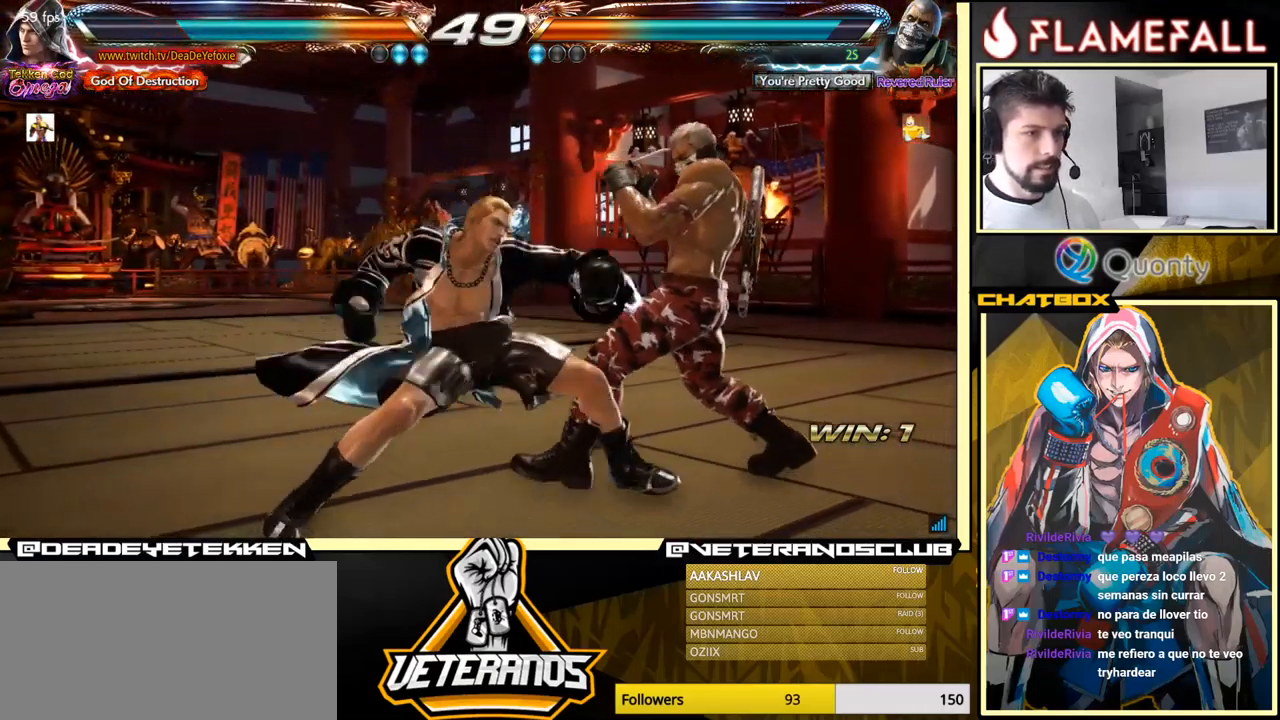
{"buttons": [], "left_stick": "center", "events": [[117, "A", "up"], [200, "left_stick", "center"], [334, "Y", "down"], [417, "Y", "up"]]}
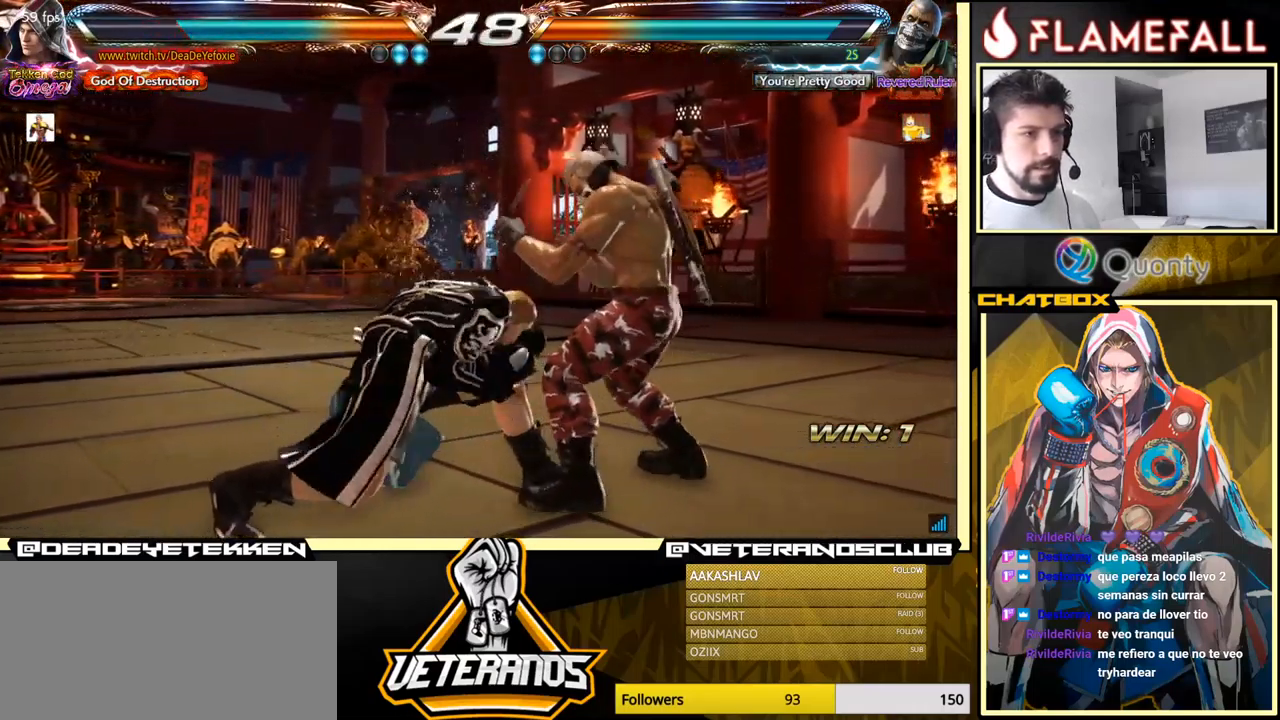
{"buttons": [], "left_stick": "center", "events": []}
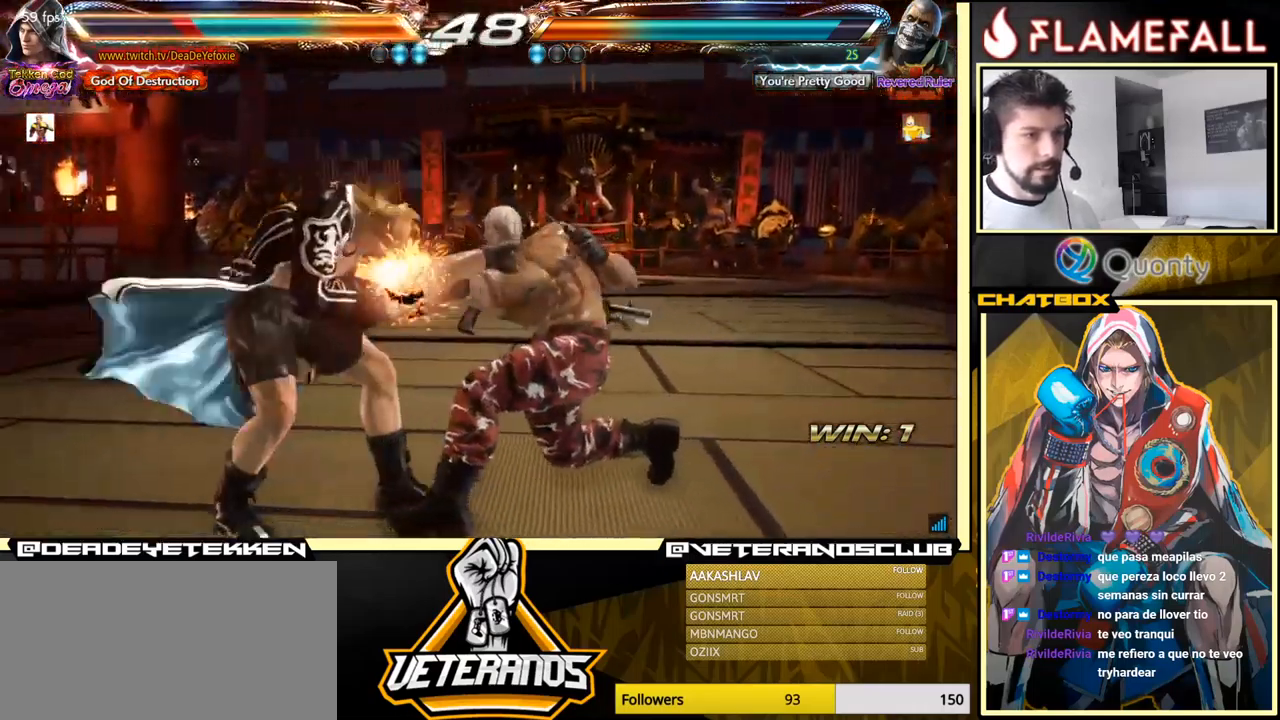
{"buttons": [], "left_stick": "left", "events": [[217, "left_stick", "left"]]}
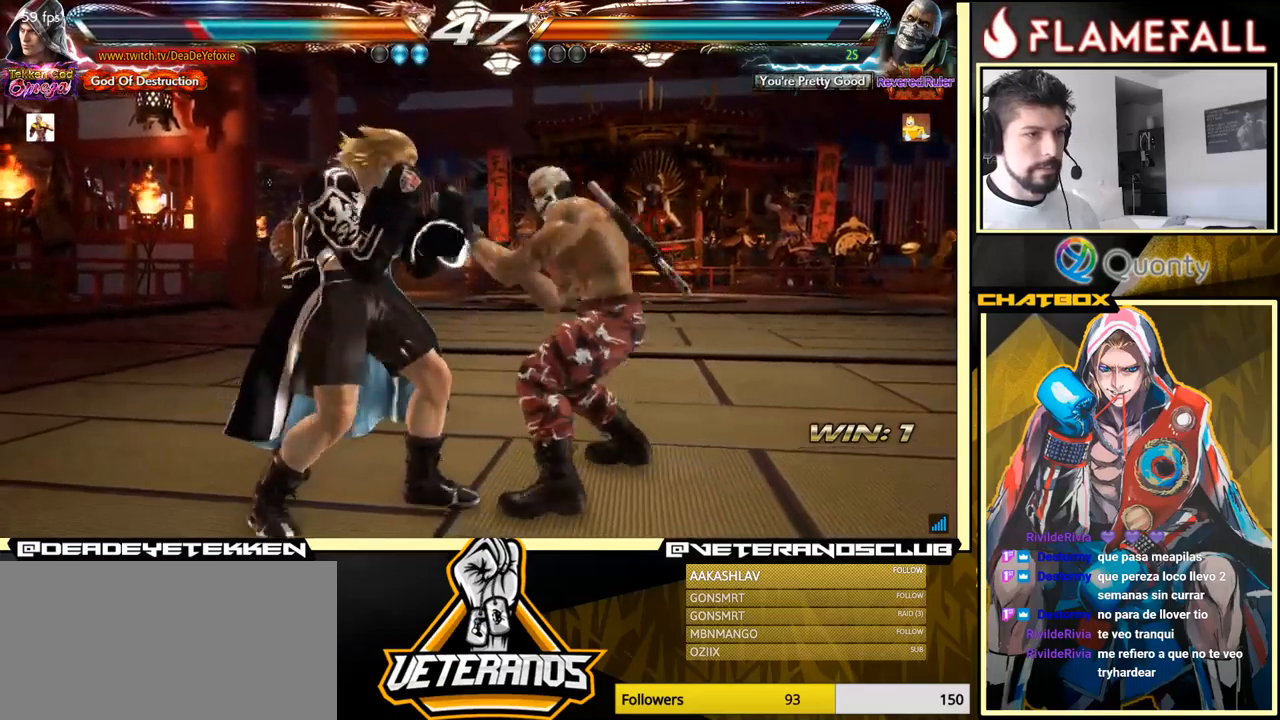
{"buttons": [], "left_stick": "down-right", "events": [[117, "left_stick", "center"], [183, "left_stick", "left"], [250, "left_stick", "center"], [300, "left_stick", "left"], [417, "left_stick", "down-right"]]}
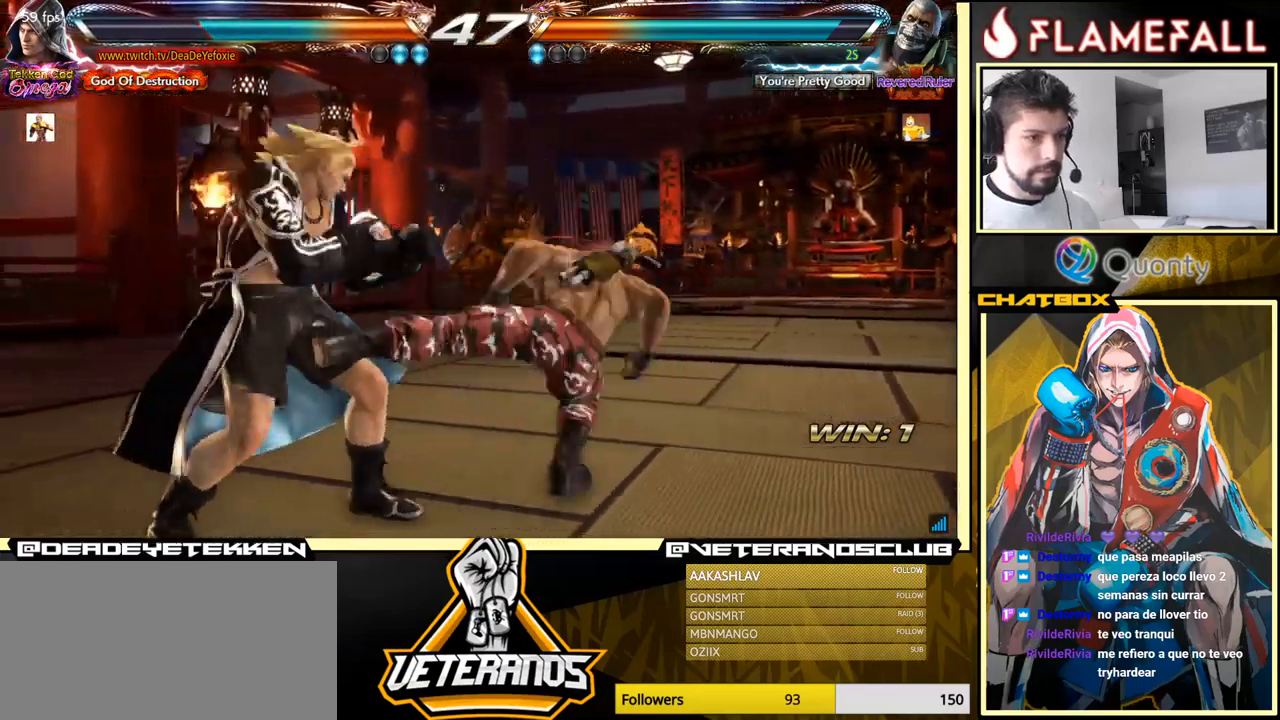
{"buttons": ["X"], "left_stick": "down-right", "events": [[217, "left_stick", "center"], [400, "left_stick", "down-right"], [467, "X", "down"]]}
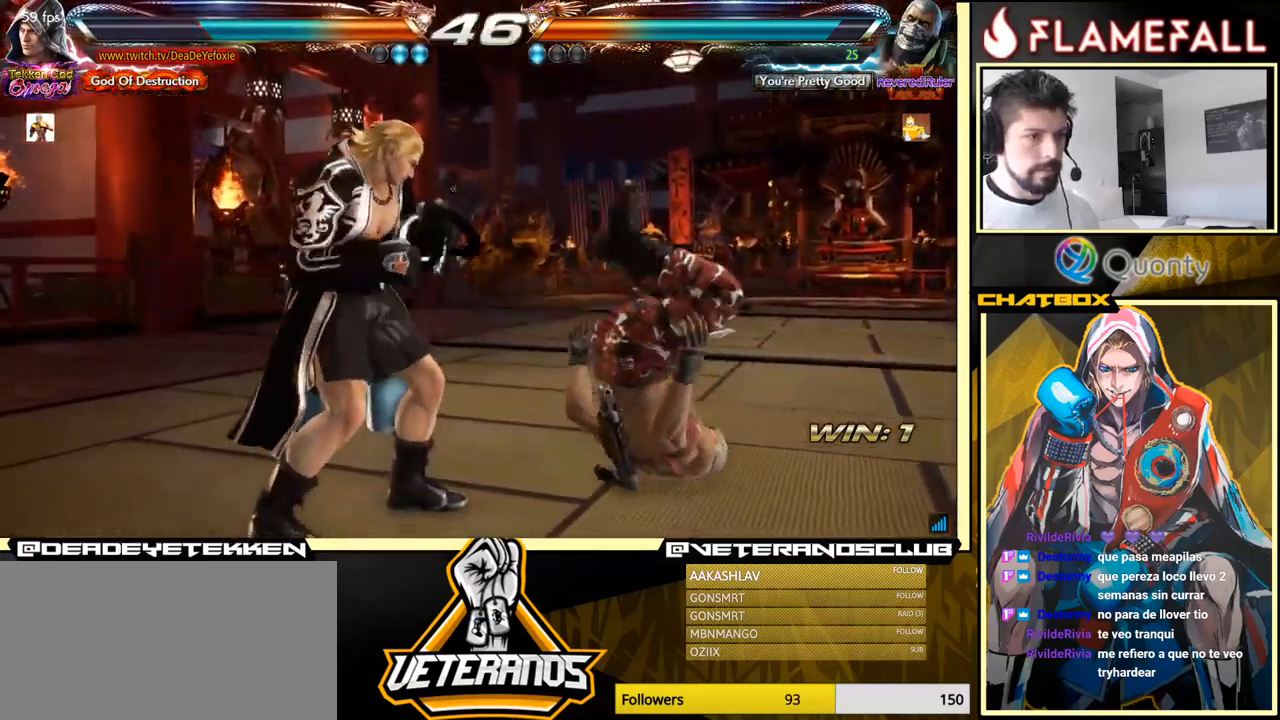
{"buttons": ["X"], "left_stick": "left", "events": [[33, "X", "up"], [50, "Y", "down"], [50, "left_stick", "center"], [100, "left_stick", "left"], [150, "X", "down"], [167, "Y", "up"], [250, "X", "up"], [317, "X", "down"], [367, "X", "up"], [450, "X", "down"]]}
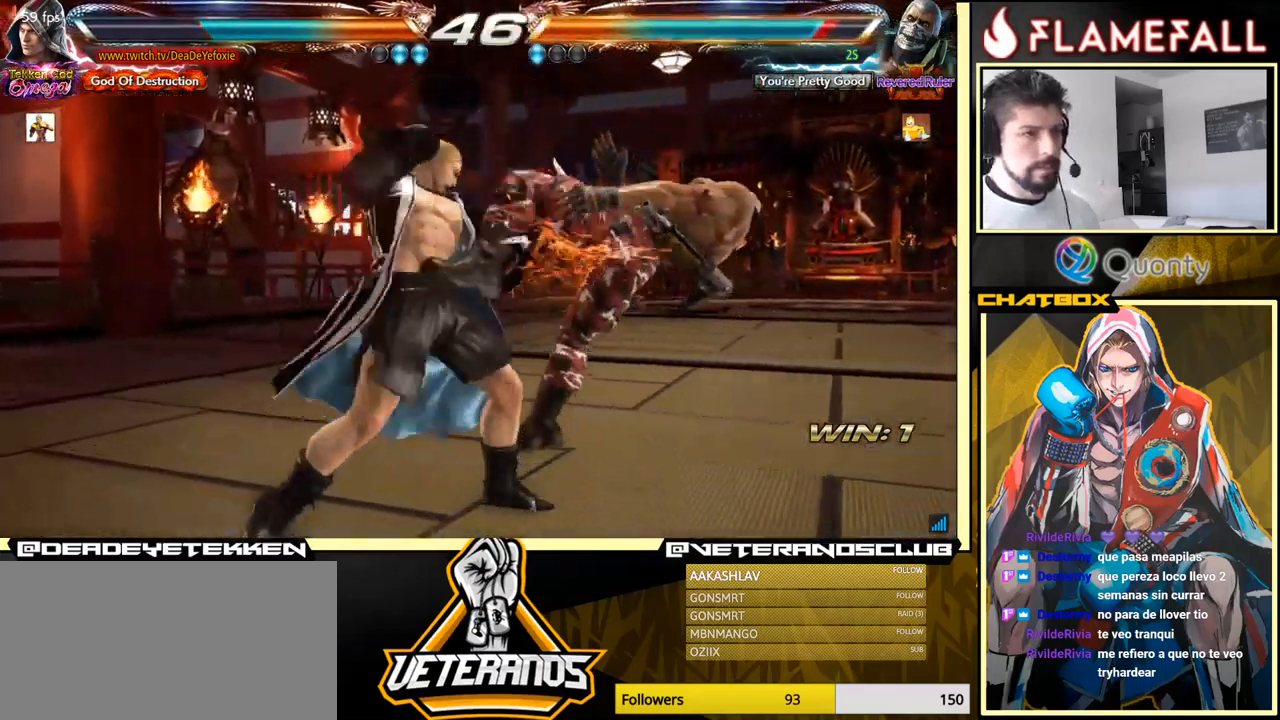
{"buttons": ["X"], "left_stick": "left", "events": [[100, "X", "up"], [417, "X", "down"]]}